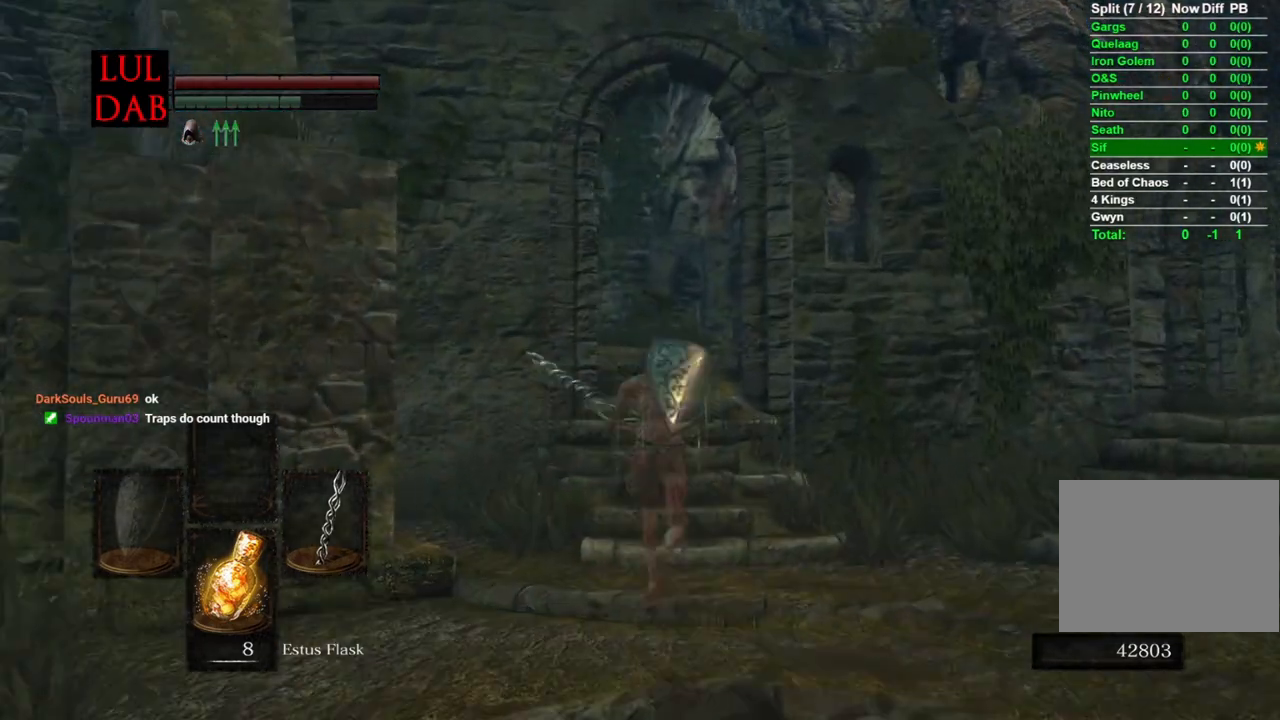
Gameplay with a controller (PlayStation layout); each line is a JSON object with the inputs held at the frame after it. "events" lists button and stick changes between this image and that frame as [ms after this image, input, new state], when the widget could be followed in between.
{"buttons": ["CIRCLE"], "left_stick": "up-right", "right_stick": "center", "events": []}
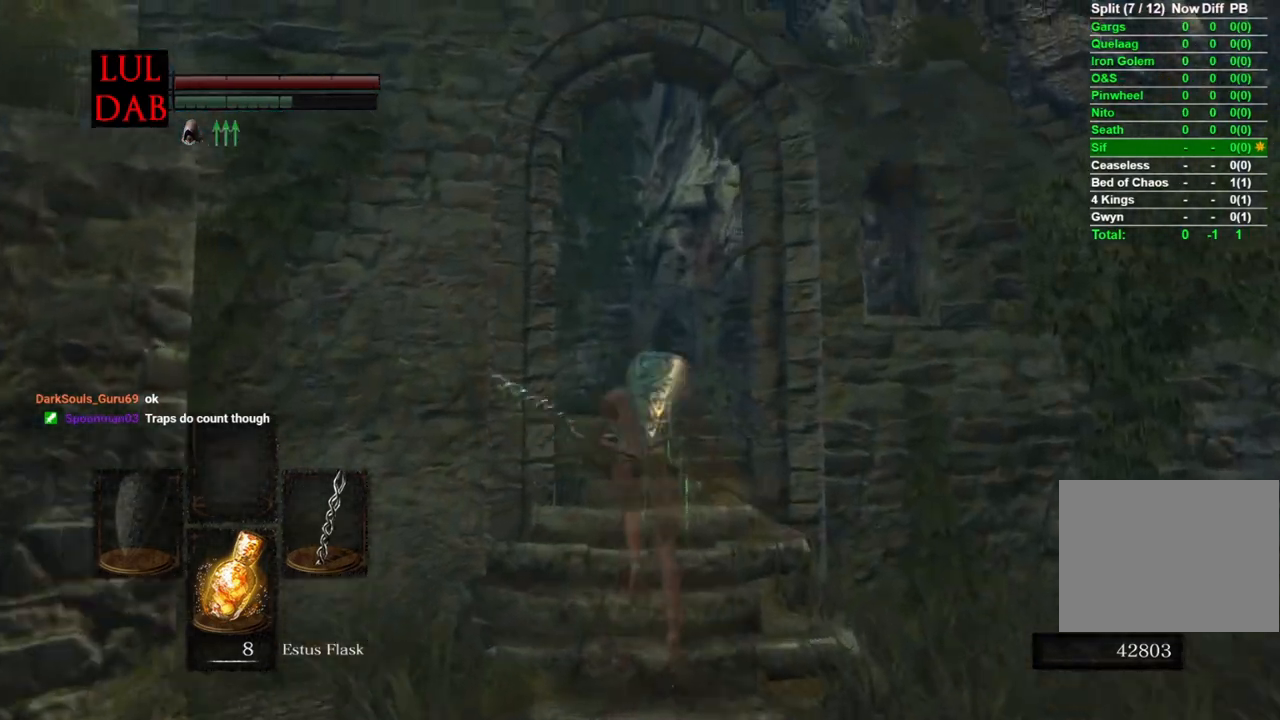
{"buttons": ["CIRCLE"], "left_stick": "up", "right_stick": "center", "events": [[417, "left_stick", "up"]]}
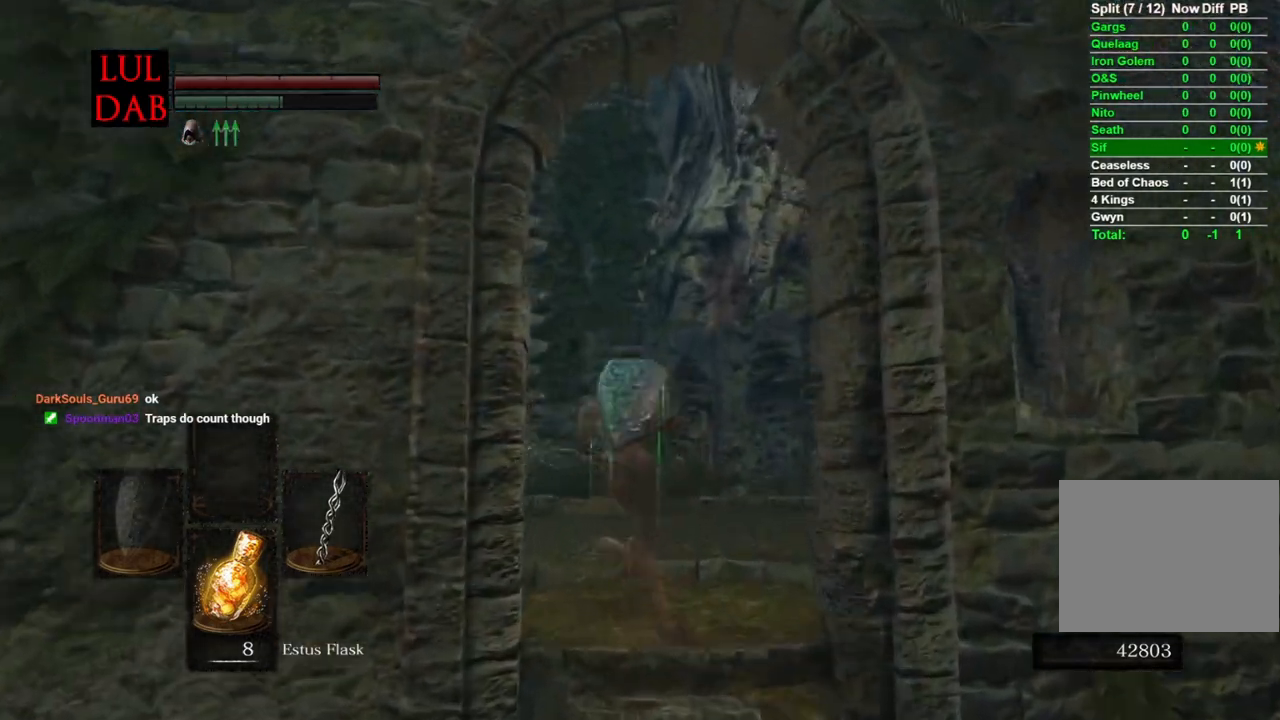
{"buttons": ["CIRCLE"], "left_stick": "up", "right_stick": "center", "events": []}
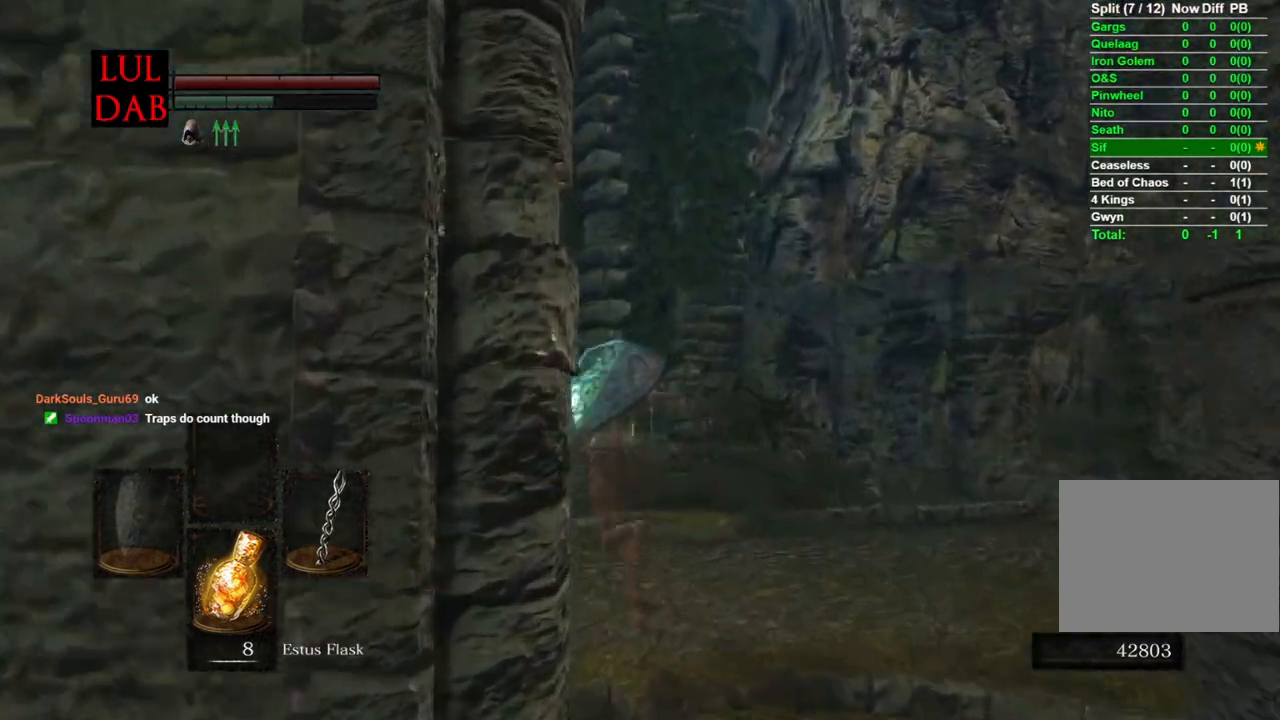
{"buttons": ["CIRCLE"], "left_stick": "up", "right_stick": "center", "events": []}
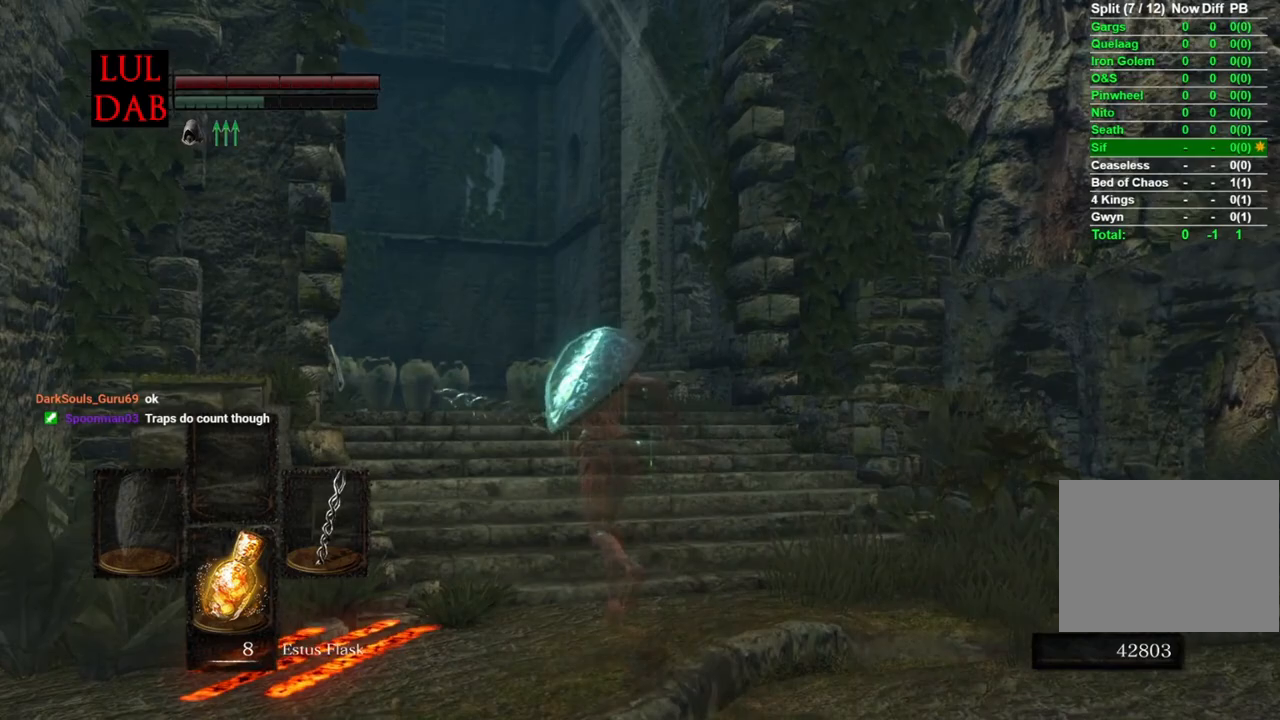
{"buttons": ["CIRCLE"], "left_stick": "up", "right_stick": "center", "events": []}
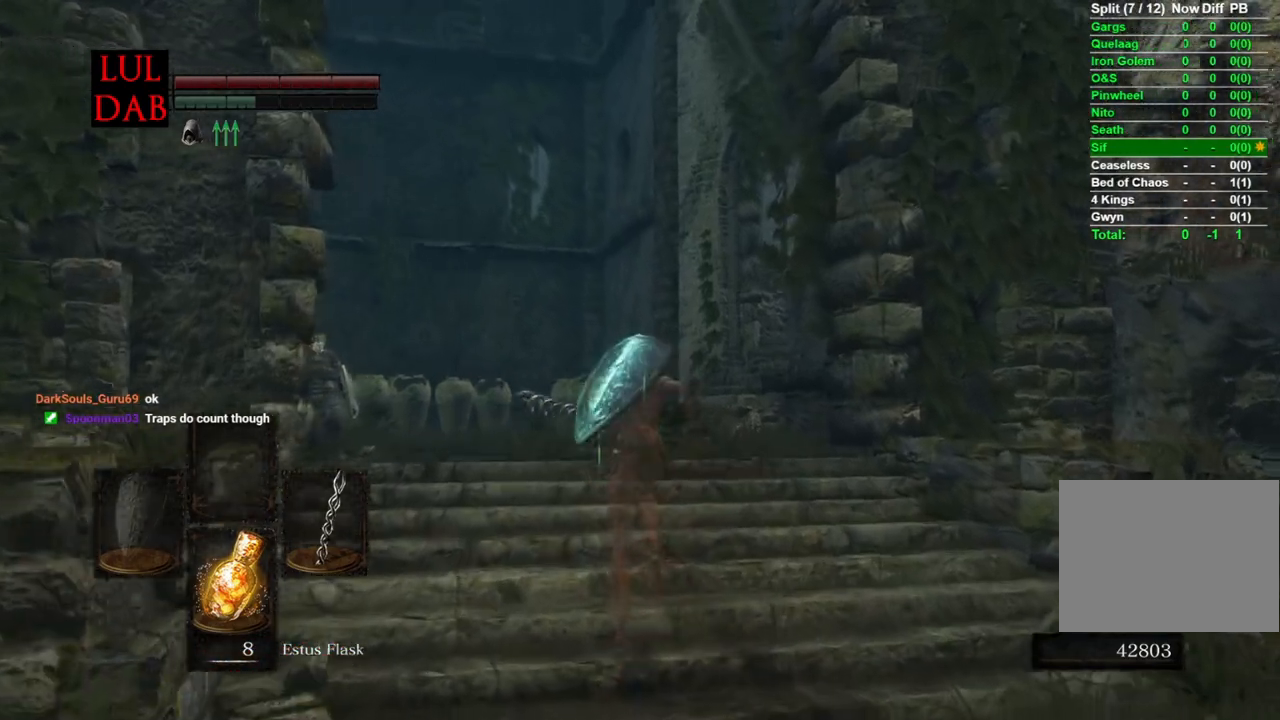
{"buttons": [], "left_stick": "up", "right_stick": "down", "events": [[183, "CIRCLE", "up"], [383, "right_stick", "down"]]}
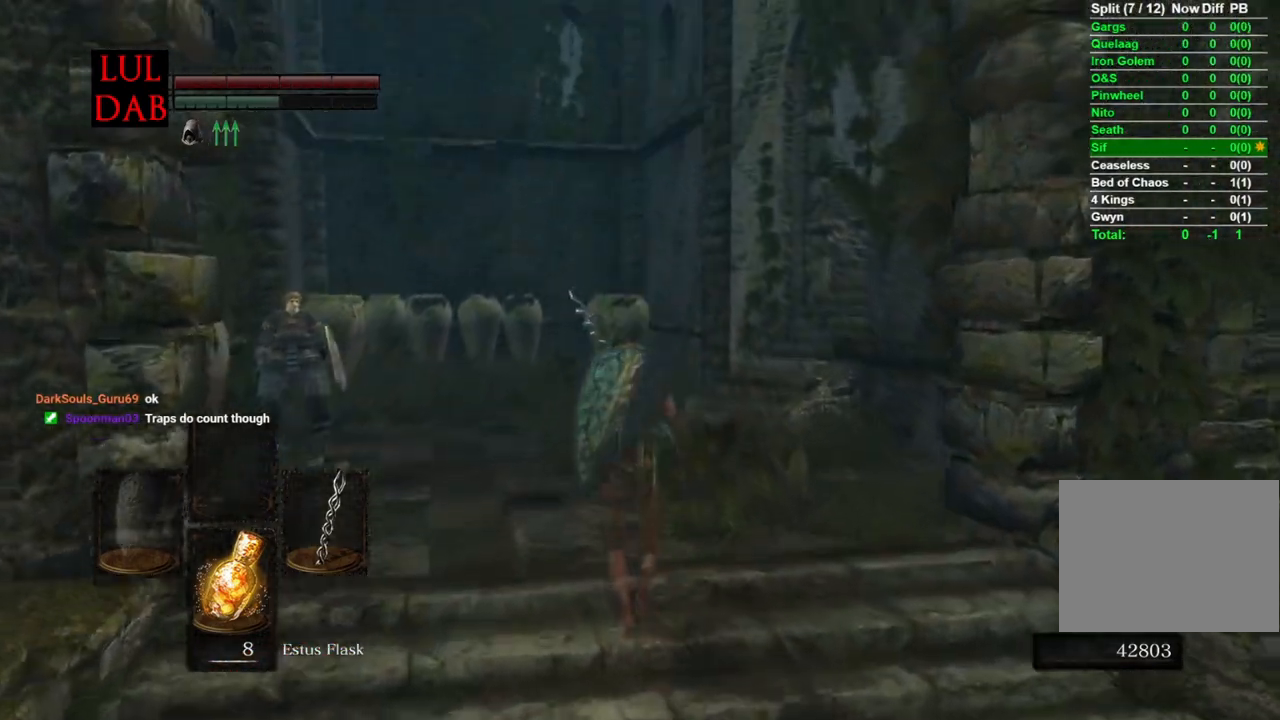
{"buttons": ["CIRCLE"], "left_stick": "up", "right_stick": "down", "events": [[83, "CIRCLE", "down"]]}
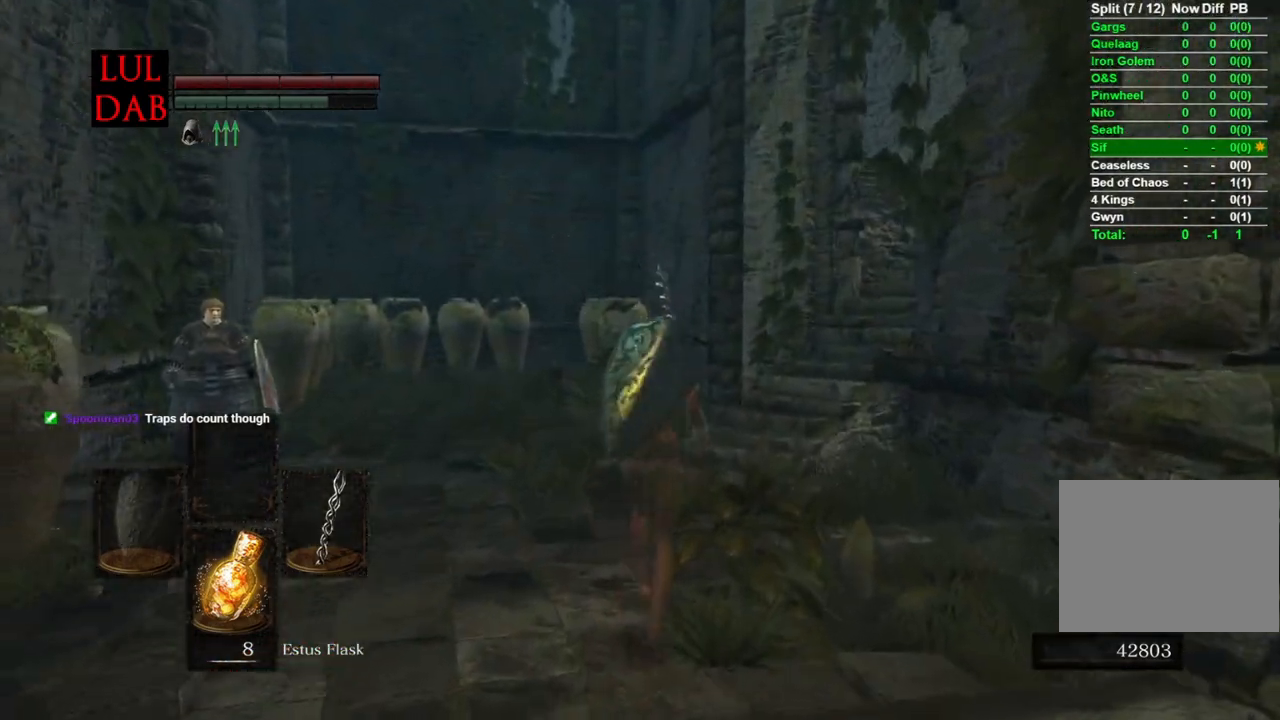
{"buttons": ["CIRCLE"], "left_stick": "up", "right_stick": "center", "events": [[50, "right_stick", "center"]]}
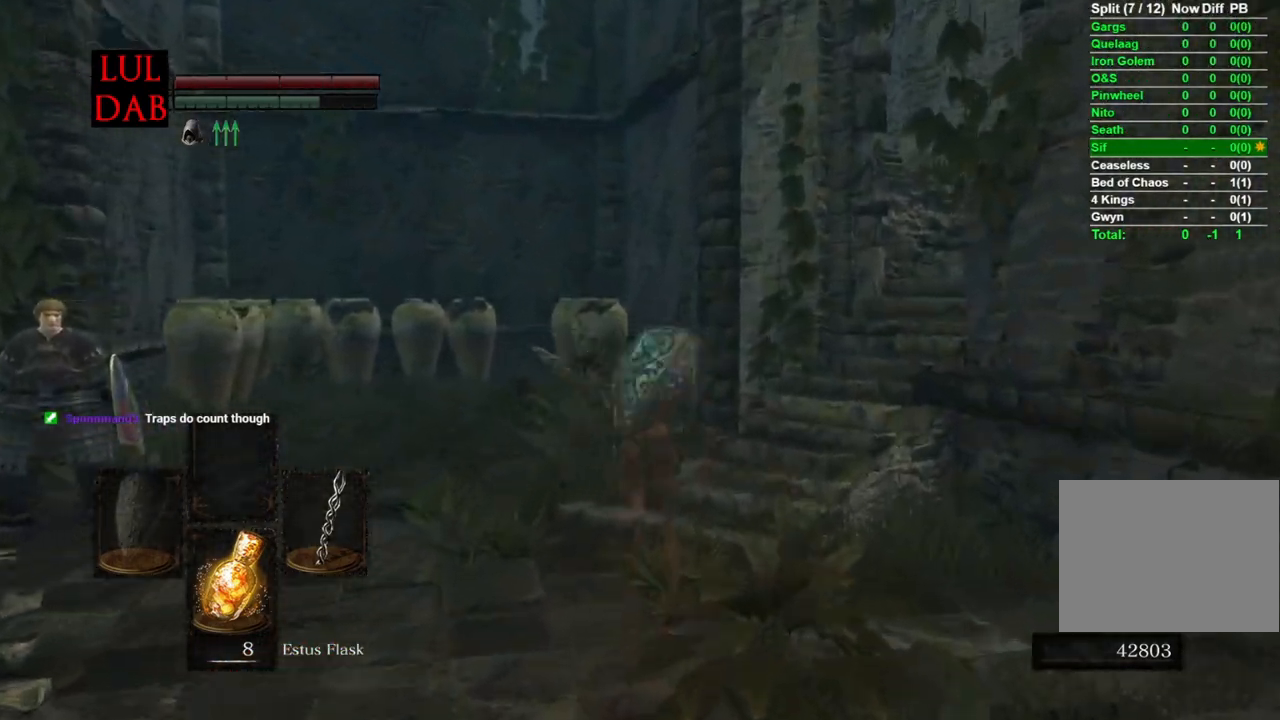
{"buttons": ["CIRCLE"], "left_stick": "up-right", "right_stick": "center", "events": [[300, "left_stick", "up-right"]]}
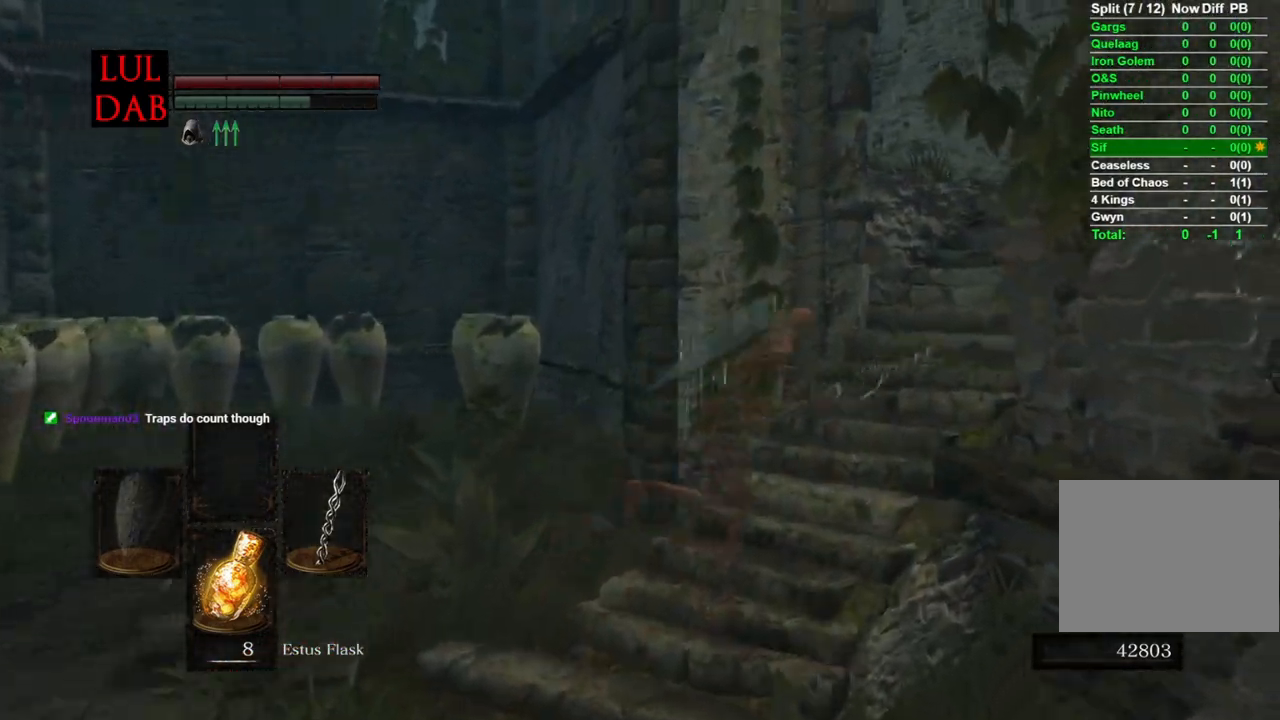
{"buttons": ["CIRCLE"], "left_stick": "up-right", "right_stick": "center", "events": []}
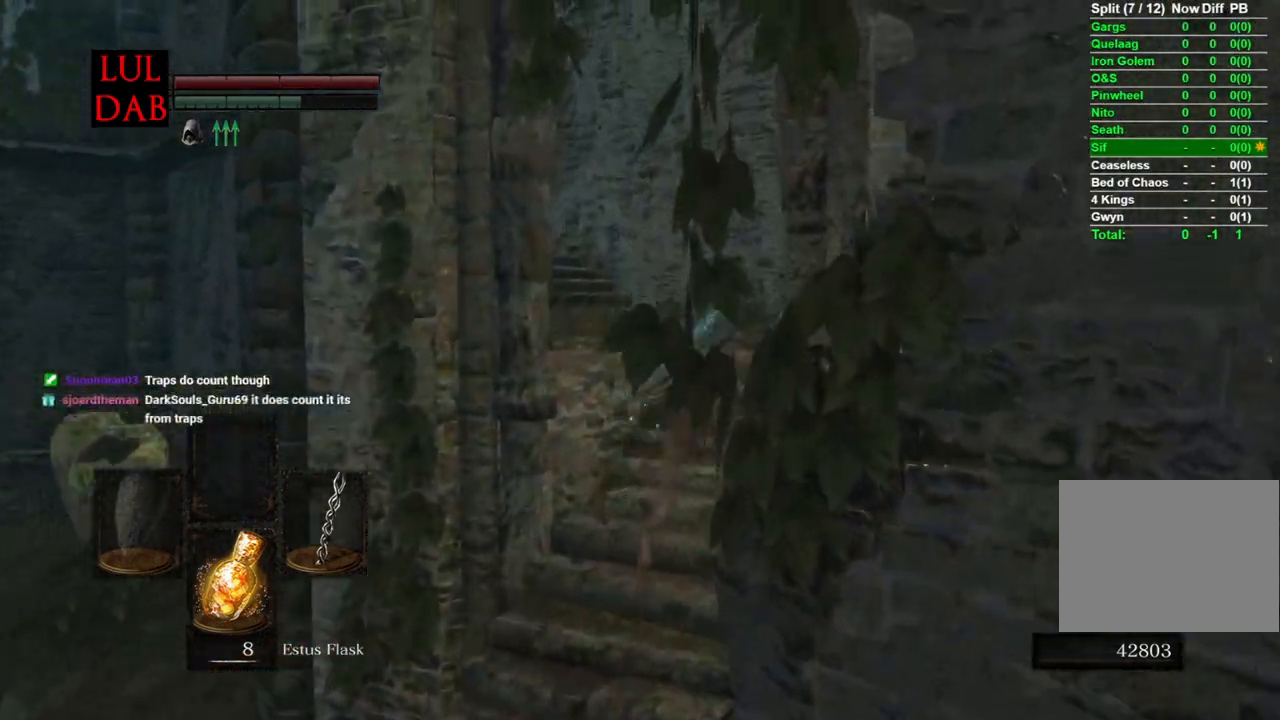
{"buttons": ["CIRCLE"], "left_stick": "up", "right_stick": "center", "events": [[367, "left_stick", "up"]]}
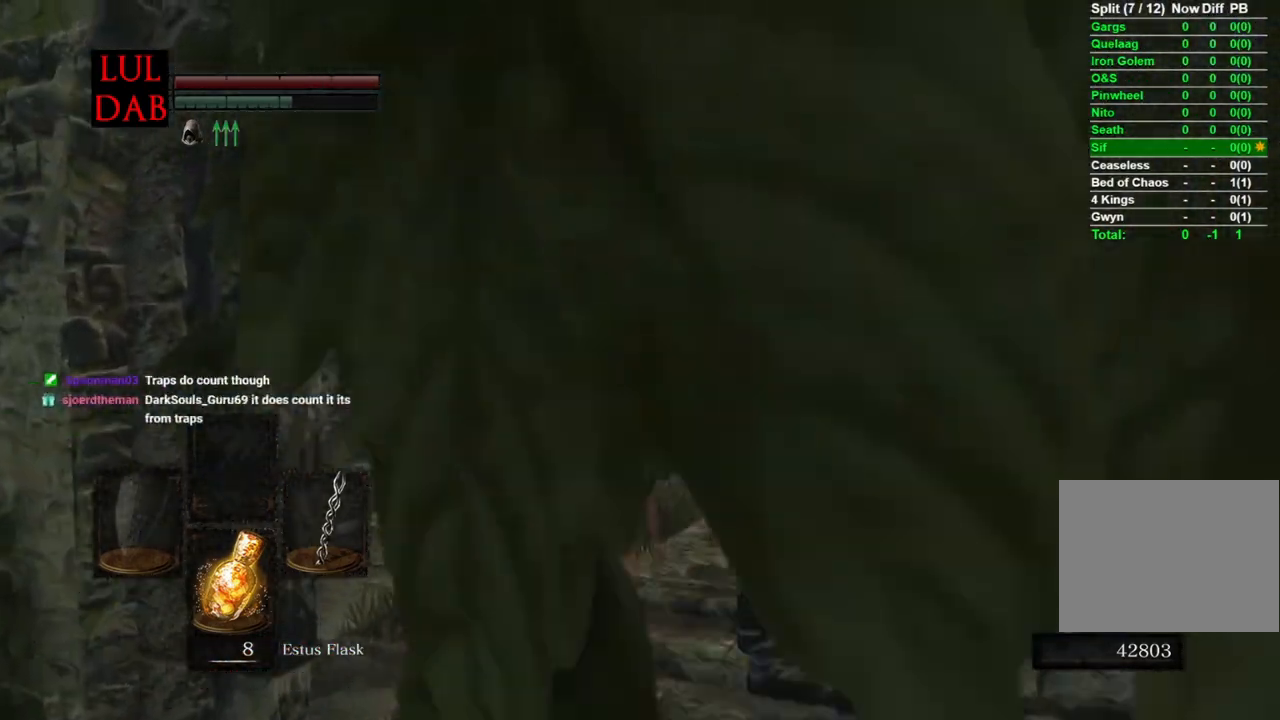
{"buttons": ["CIRCLE"], "left_stick": "up", "right_stick": "center", "events": []}
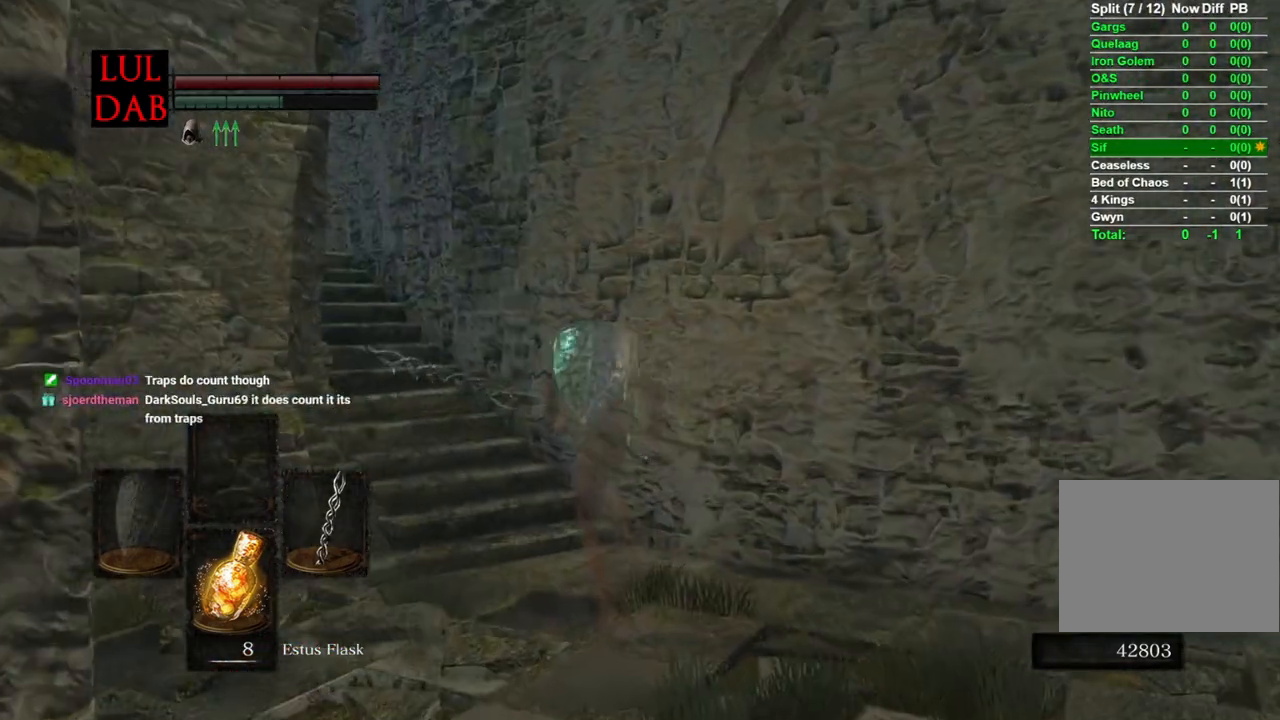
{"buttons": ["CIRCLE"], "left_stick": "up", "right_stick": "center", "events": []}
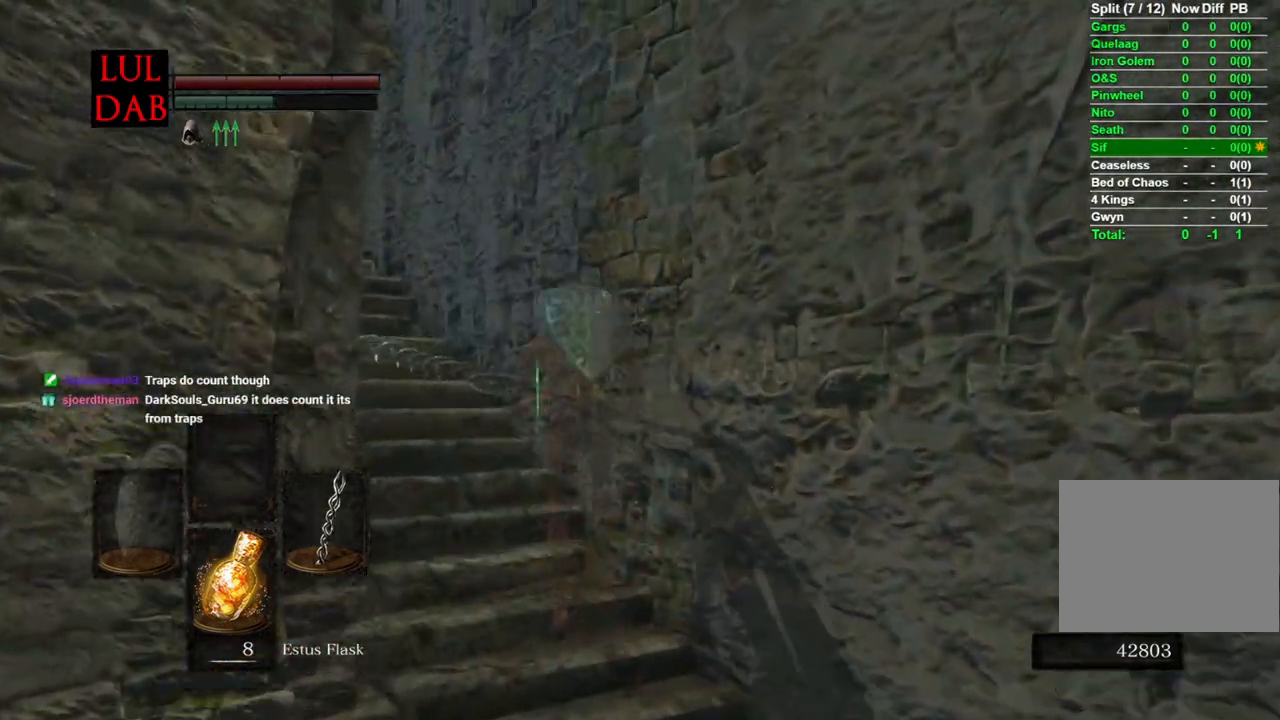
{"buttons": ["CIRCLE"], "left_stick": "up", "right_stick": "center", "events": []}
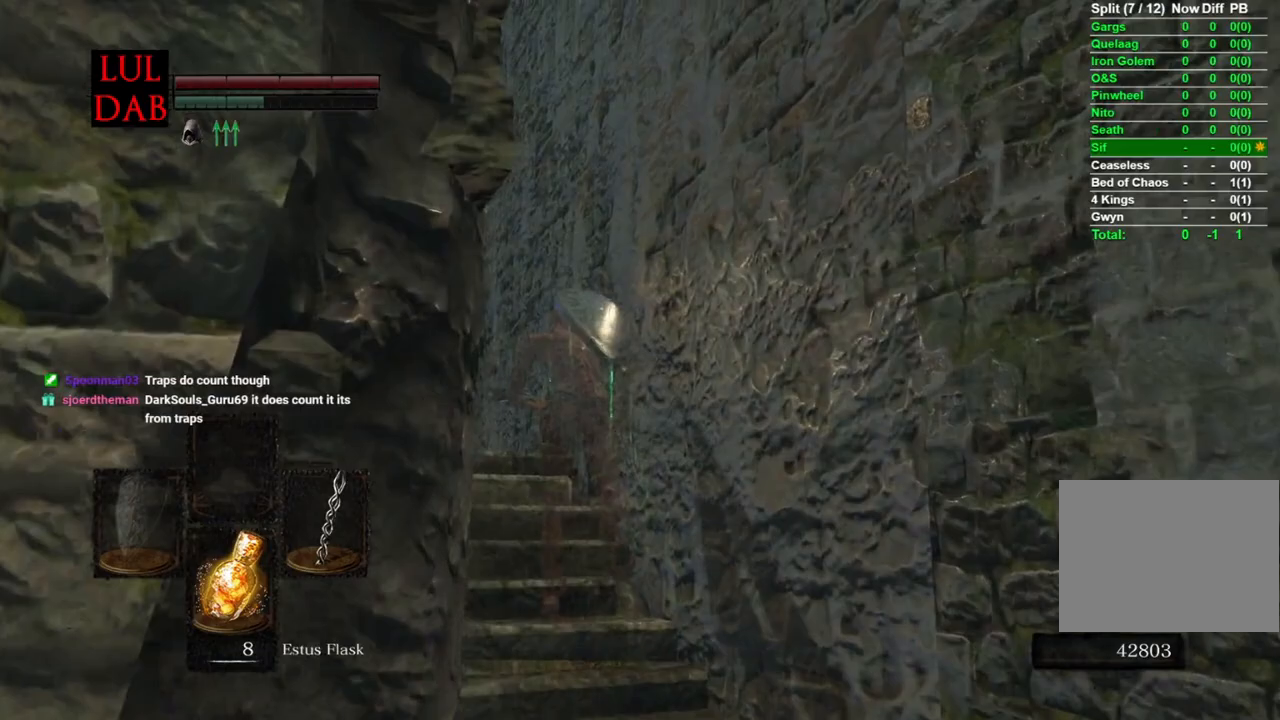
{"buttons": ["CIRCLE"], "left_stick": "up", "right_stick": "center", "events": []}
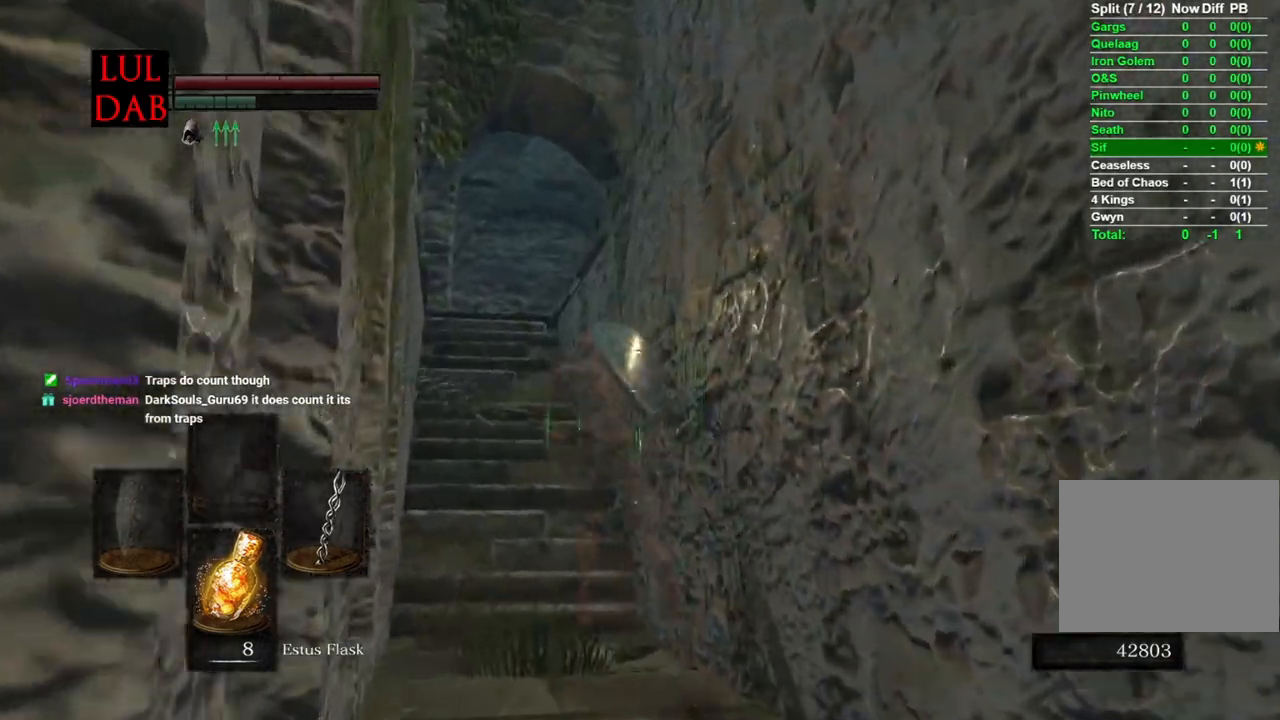
{"buttons": ["CIRCLE"], "left_stick": "up", "right_stick": "center", "events": []}
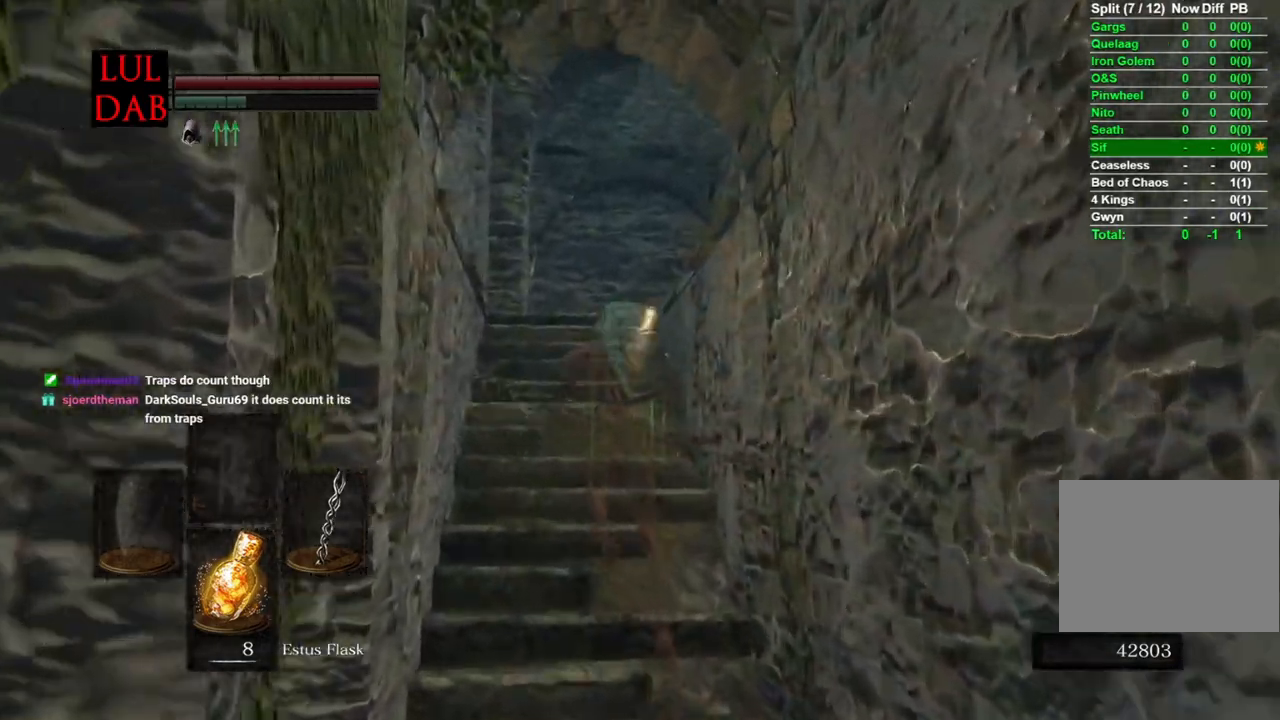
{"buttons": ["CIRCLE"], "left_stick": "up", "right_stick": "center", "events": [[267, "CIRCLE", "up"], [333, "CIRCLE", "down"]]}
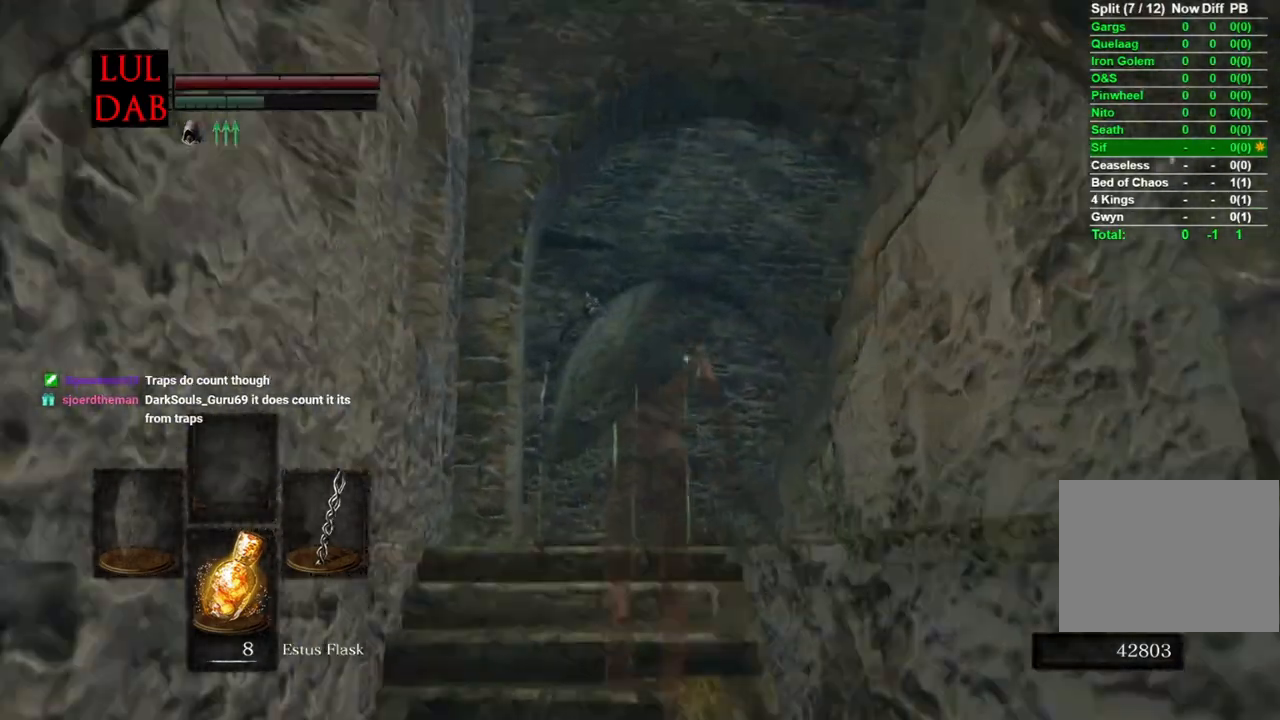
{"buttons": ["CIRCLE"], "left_stick": "up", "right_stick": "center", "events": []}
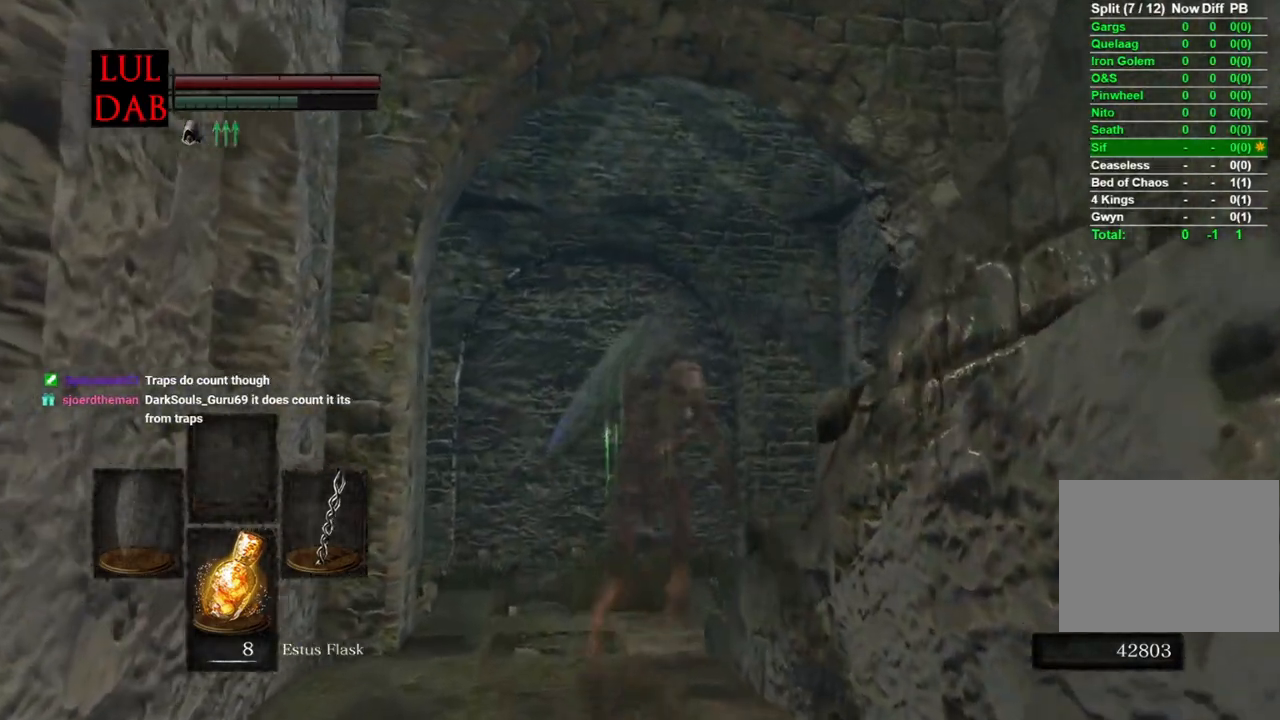
{"buttons": ["CIRCLE"], "left_stick": "up", "right_stick": "center", "events": [[367, "right_stick", "down-right"], [500, "right_stick", "center"]]}
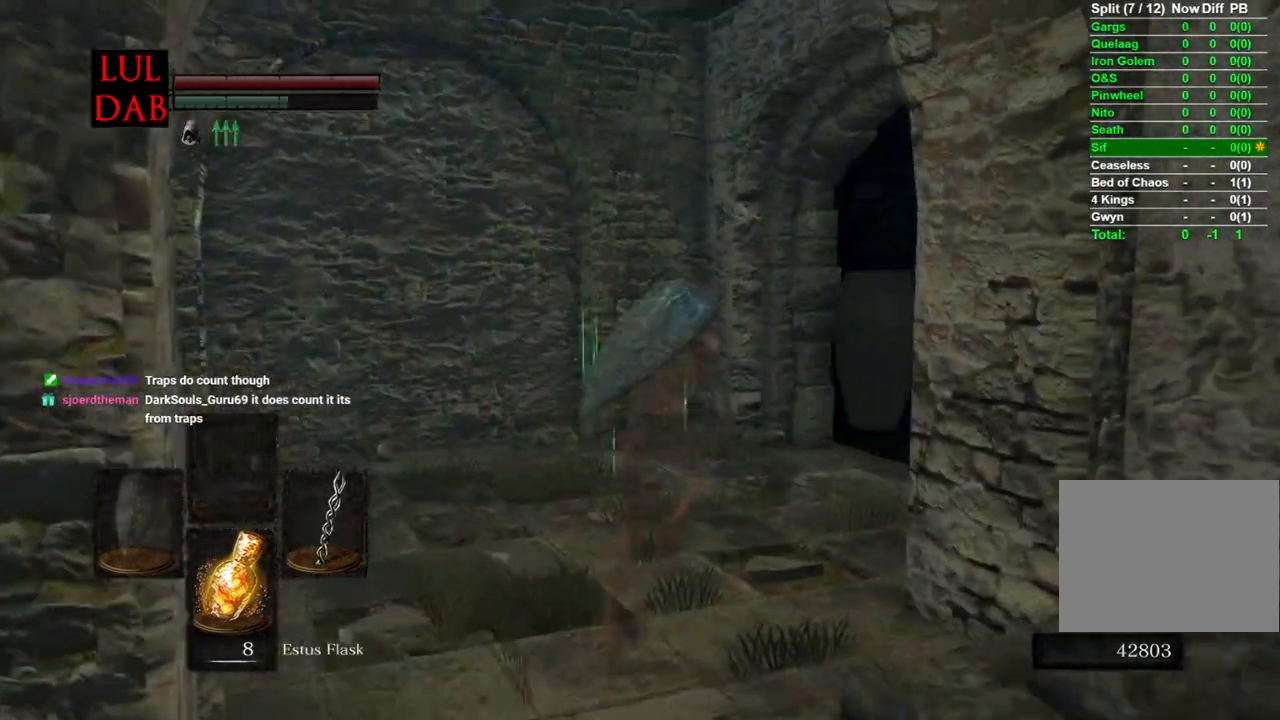
{"buttons": ["CIRCLE"], "left_stick": "up", "right_stick": "right", "events": [[117, "right_stick", "down-right"], [267, "right_stick", "right"]]}
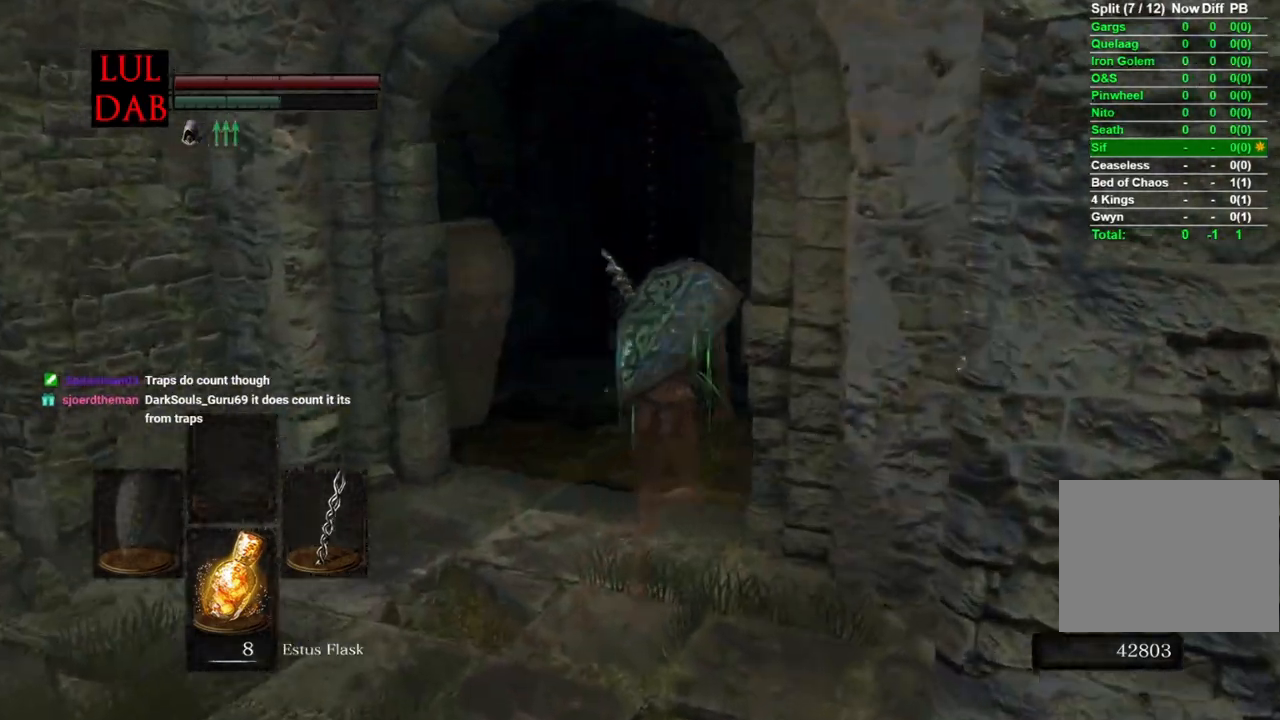
{"buttons": ["CIRCLE"], "left_stick": "up", "right_stick": "down", "events": [[217, "right_stick", "center"], [467, "right_stick", "down"]]}
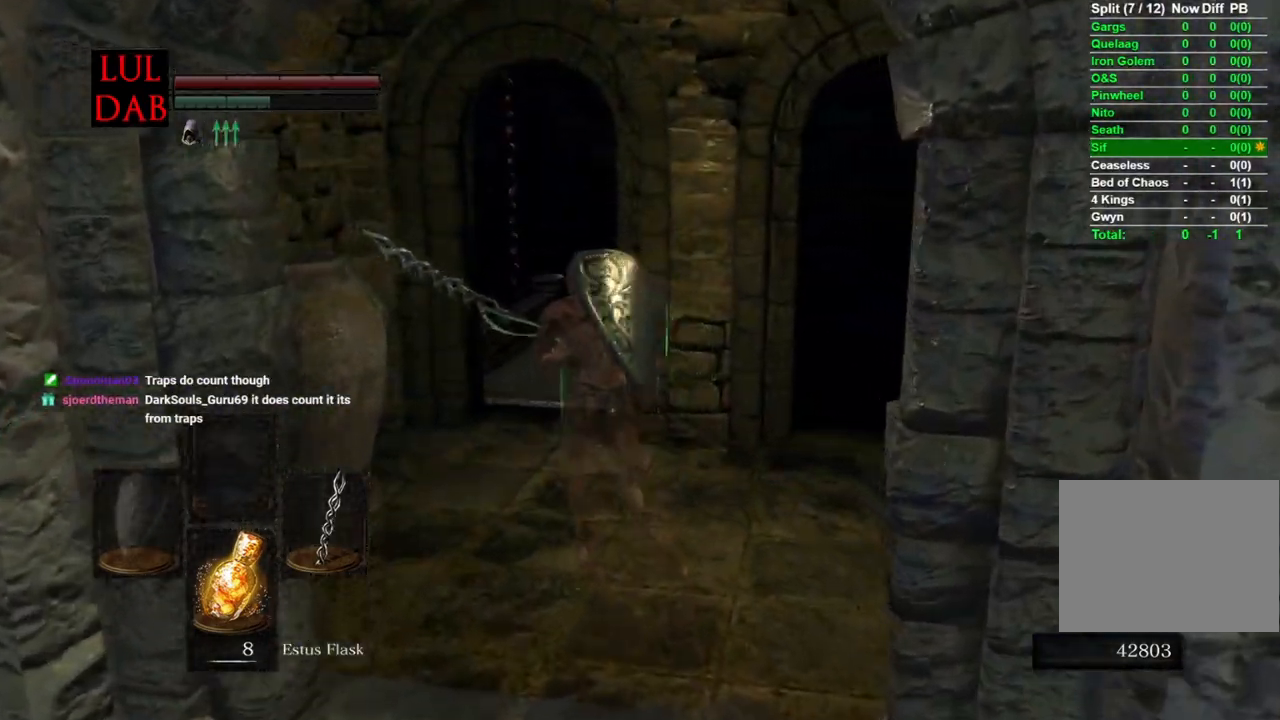
{"buttons": ["CIRCLE"], "left_stick": "up", "right_stick": "center", "events": [[50, "right_stick", "center"], [200, "right_stick", "down-right"], [483, "right_stick", "center"]]}
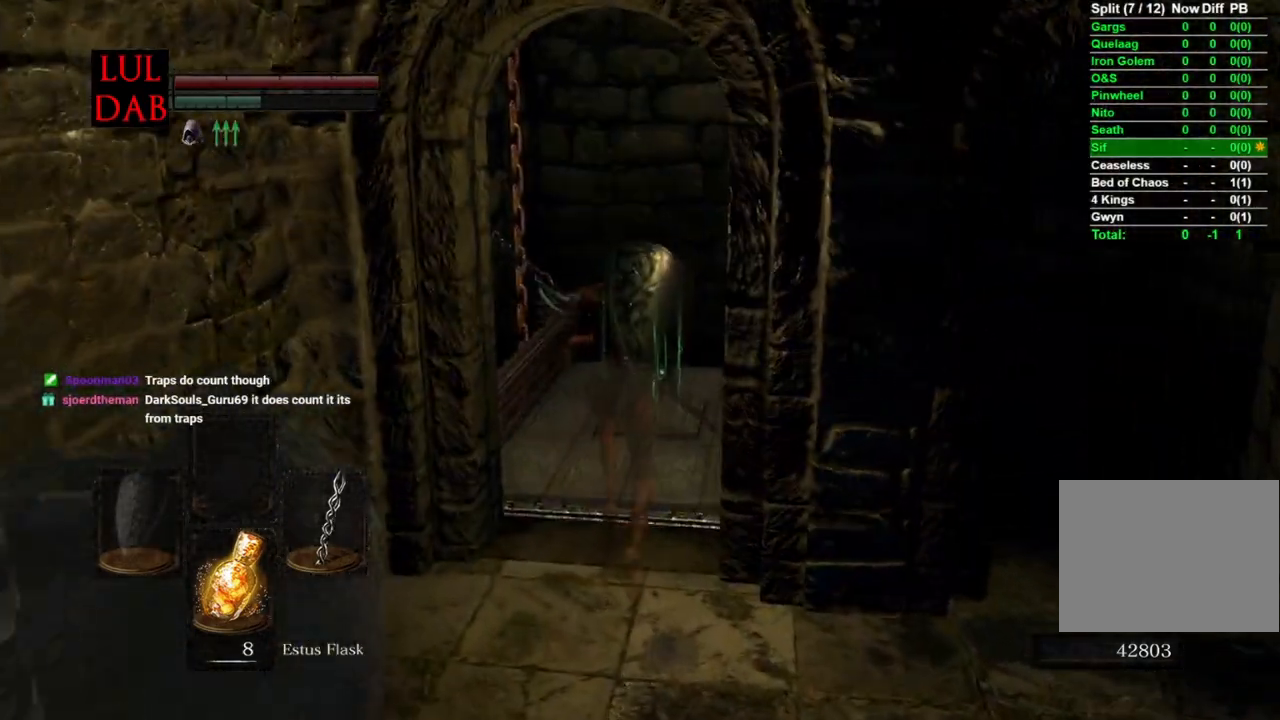
{"buttons": [], "left_stick": "up", "right_stick": "center", "events": [[317, "CIRCLE", "up"]]}